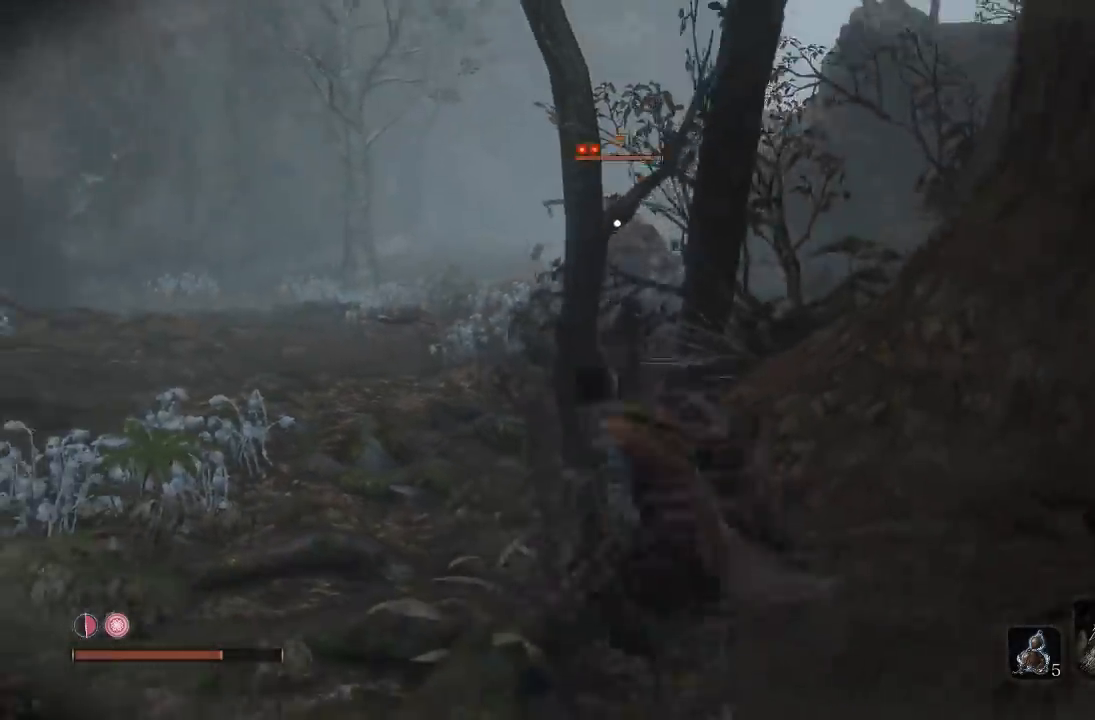
Gameplay with a controller (Xbox layout); each line is a JSON object with the inputs held at the frame after it (dt_ms = milliseconds from this image to that frame). "button_events" lists button changes between this image and that frame as [ms after this image, input, new state], when the widget could be followed in between (sticks are given only as held states). This document gives stick clicks only as held states, not as events.
{"dt_ms": 1000, "buttons": [], "left_stick": "up", "right_stick": "right", "button_events": [[67, "A", "up"]]}
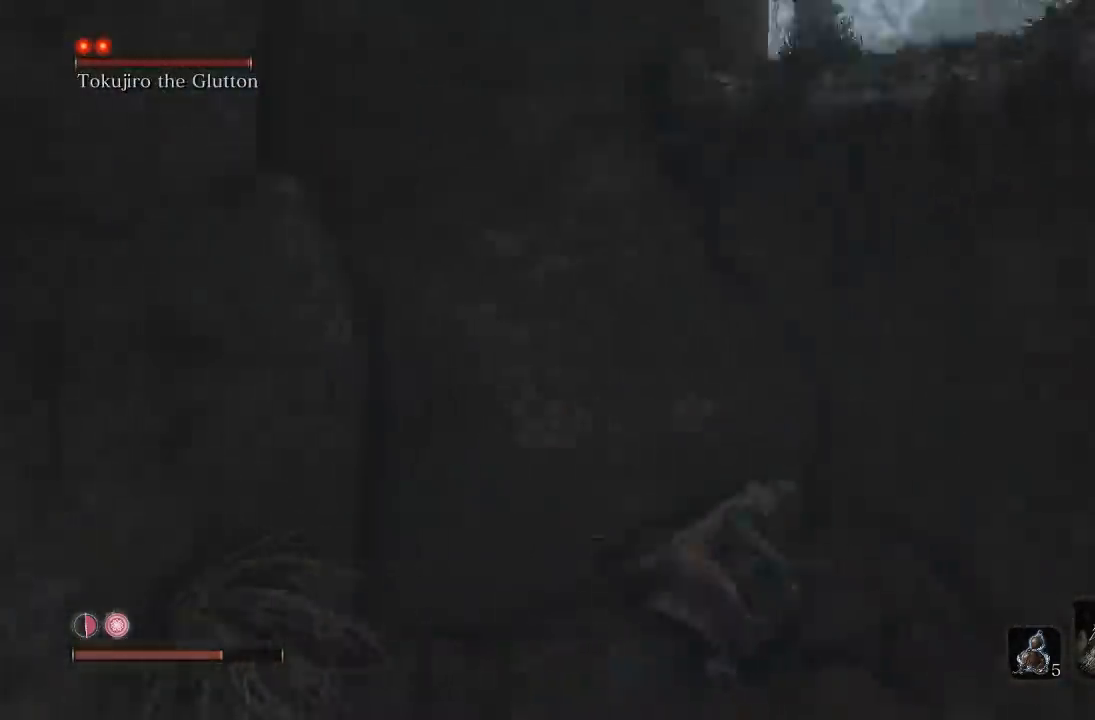
{"dt_ms": 500, "buttons": [], "left_stick": "up", "right_stick": "center", "button_events": [[150, "A", "down"], [283, "A", "up"]]}
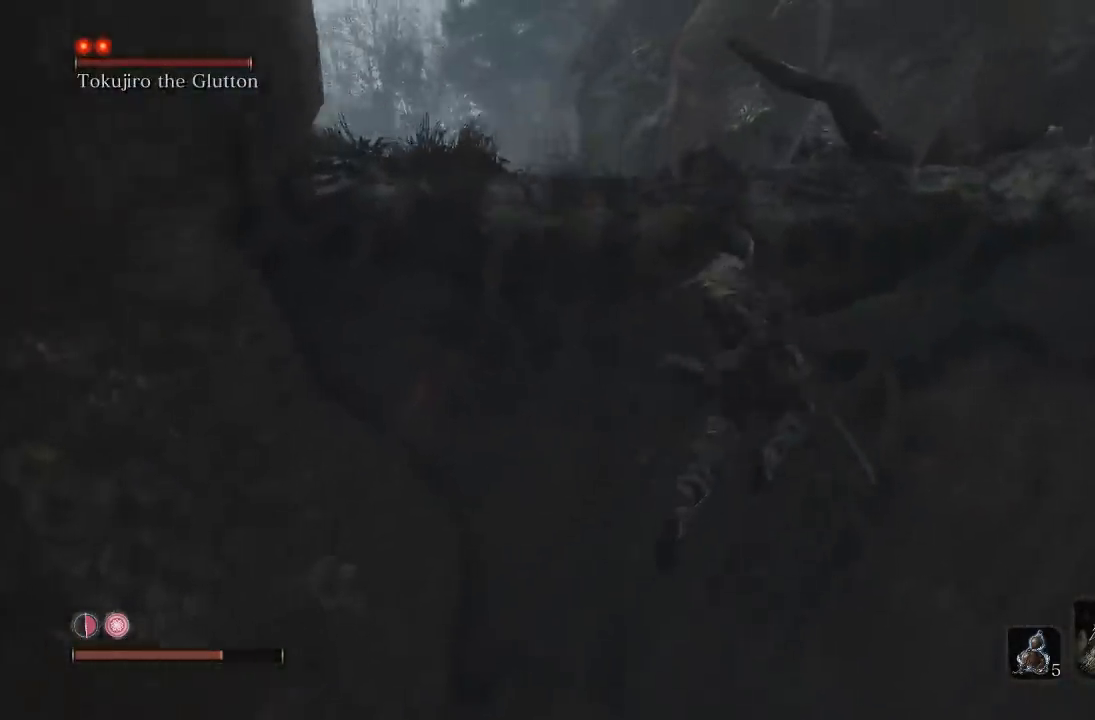
{"dt_ms": 500, "buttons": [], "left_stick": "up-left", "right_stick": "down-left", "button_events": [[117, "A", "down"], [200, "A", "up"], [283, "A", "down"], [383, "A", "up"]]}
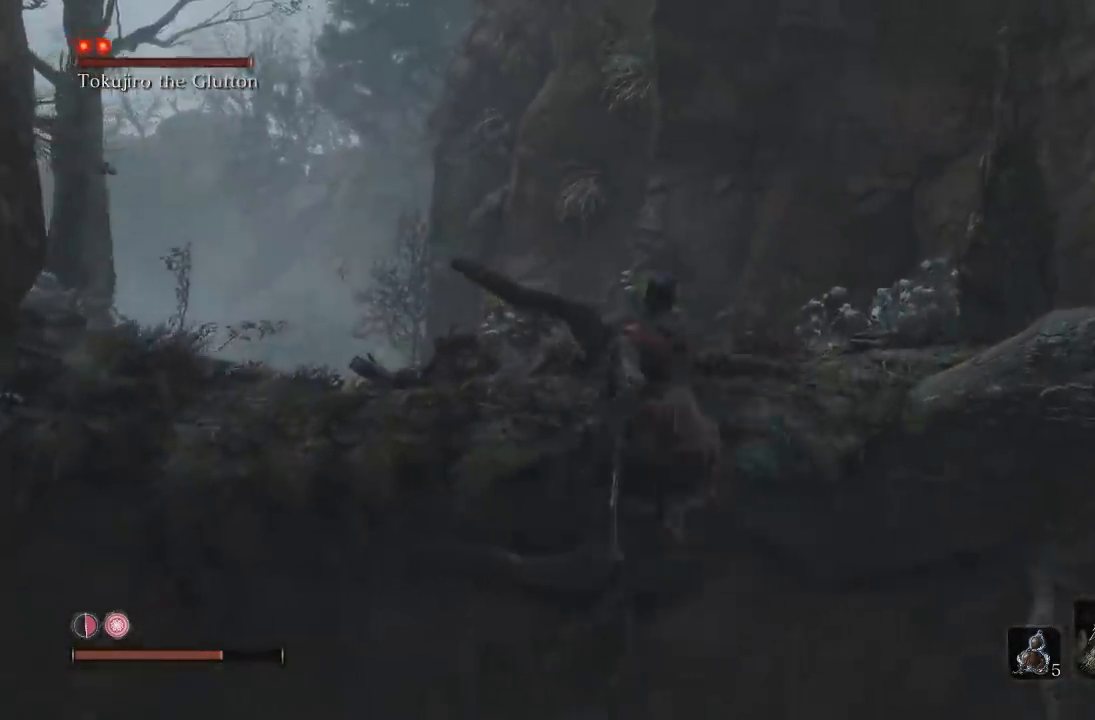
{"dt_ms": 500, "buttons": ["B"], "left_stick": "up", "right_stick": "center", "button_events": [[333, "B", "down"]]}
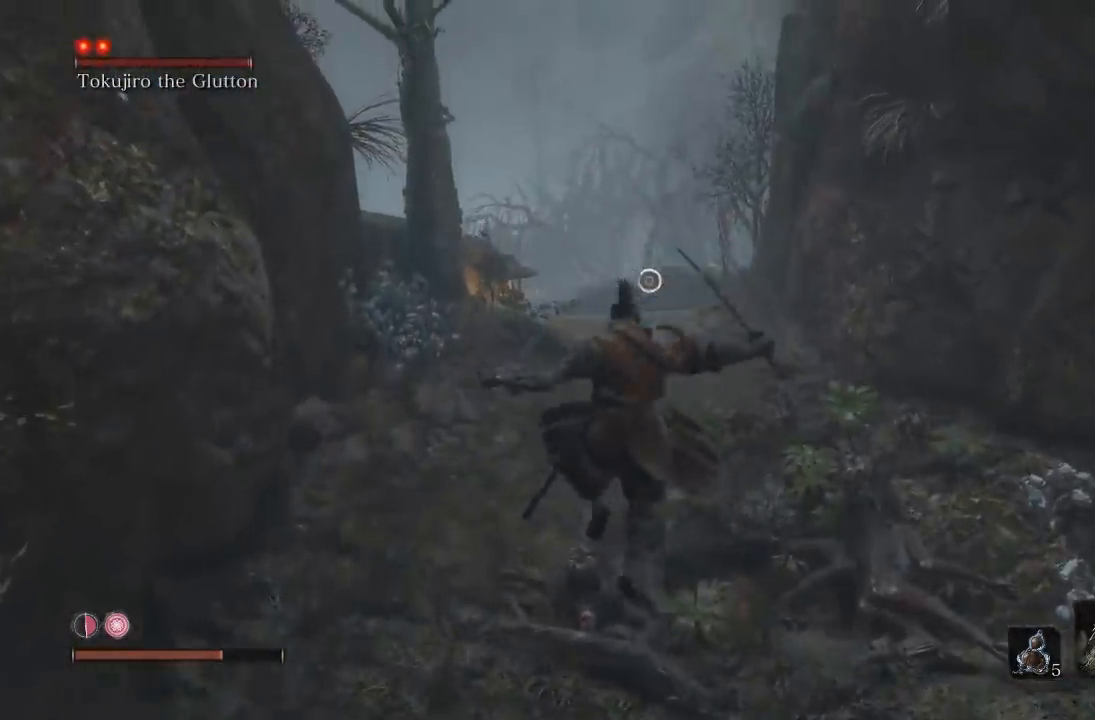
{"dt_ms": 500, "buttons": ["B"], "left_stick": "up-left", "right_stick": "right", "button_events": []}
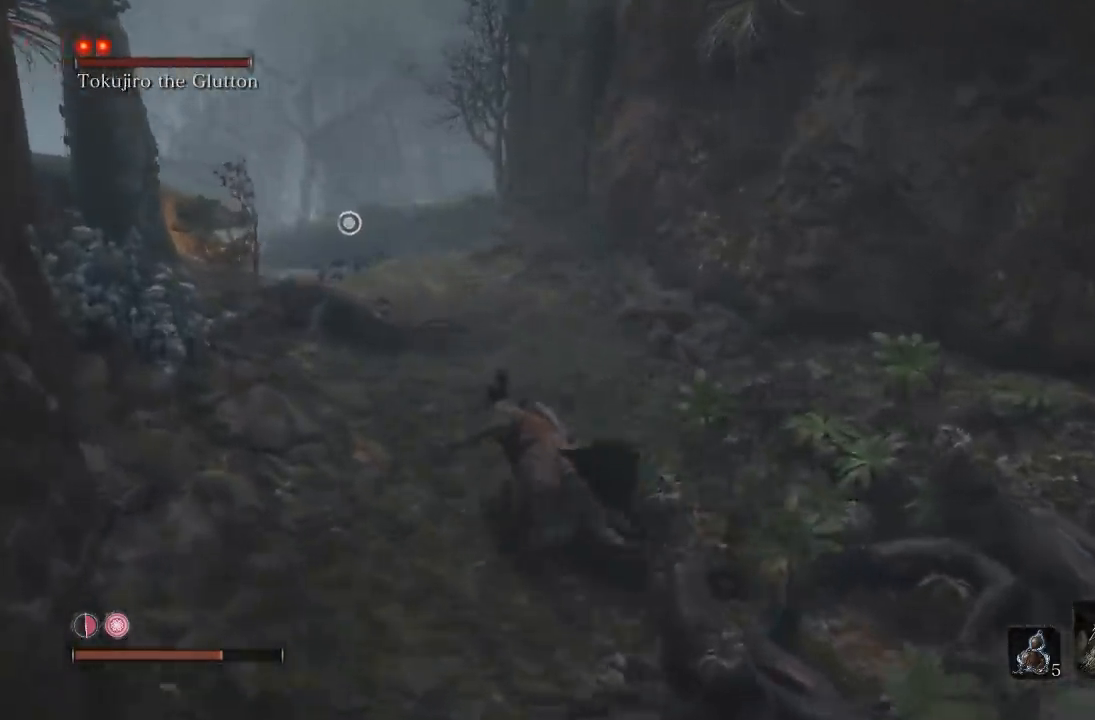
{"dt_ms": 500, "buttons": ["A", "B"], "left_stick": "up-left", "right_stick": "center", "button_events": [[400, "A", "down"]]}
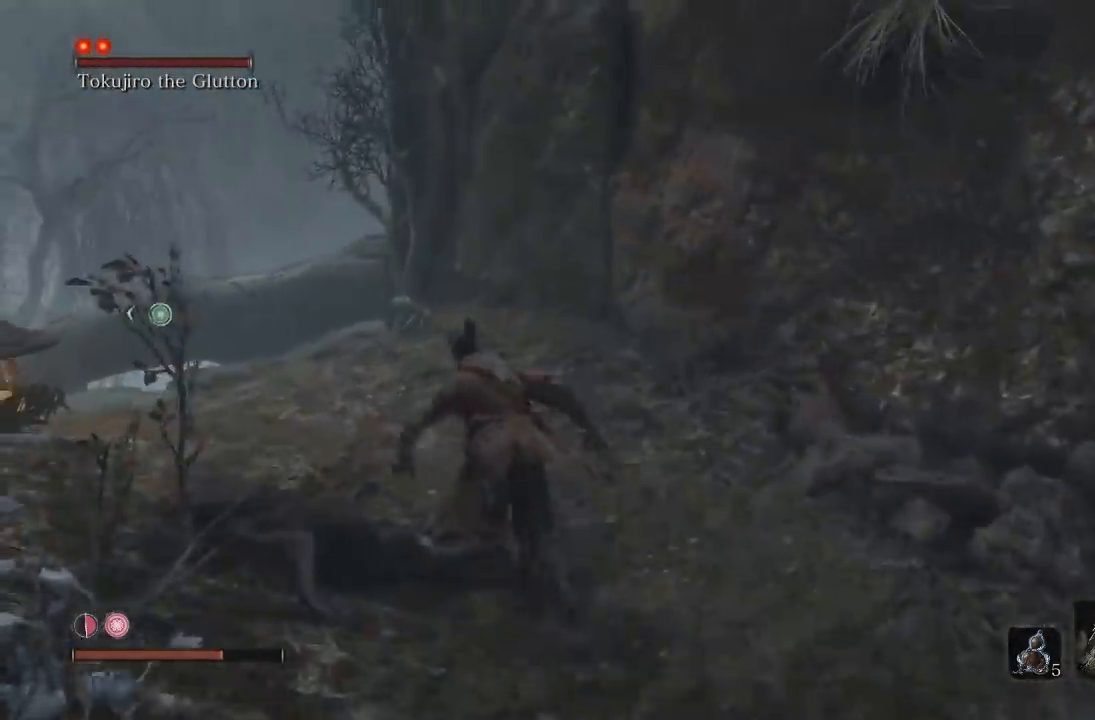
{"dt_ms": 500, "buttons": ["B", "L2"], "left_stick": "up-left", "right_stick": "center", "button_events": [[117, "A", "up"], [383, "L2", "down"]]}
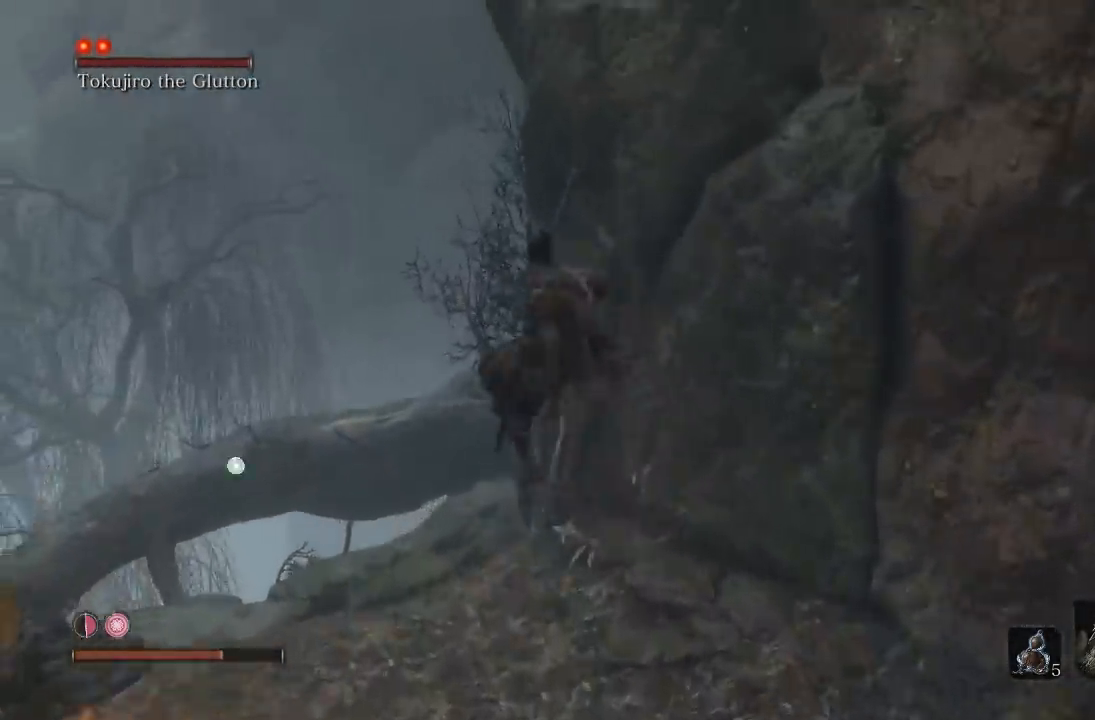
{"dt_ms": 500, "buttons": [], "left_stick": "up", "right_stick": "center", "button_events": [[17, "L2", "up"], [300, "B", "up"]]}
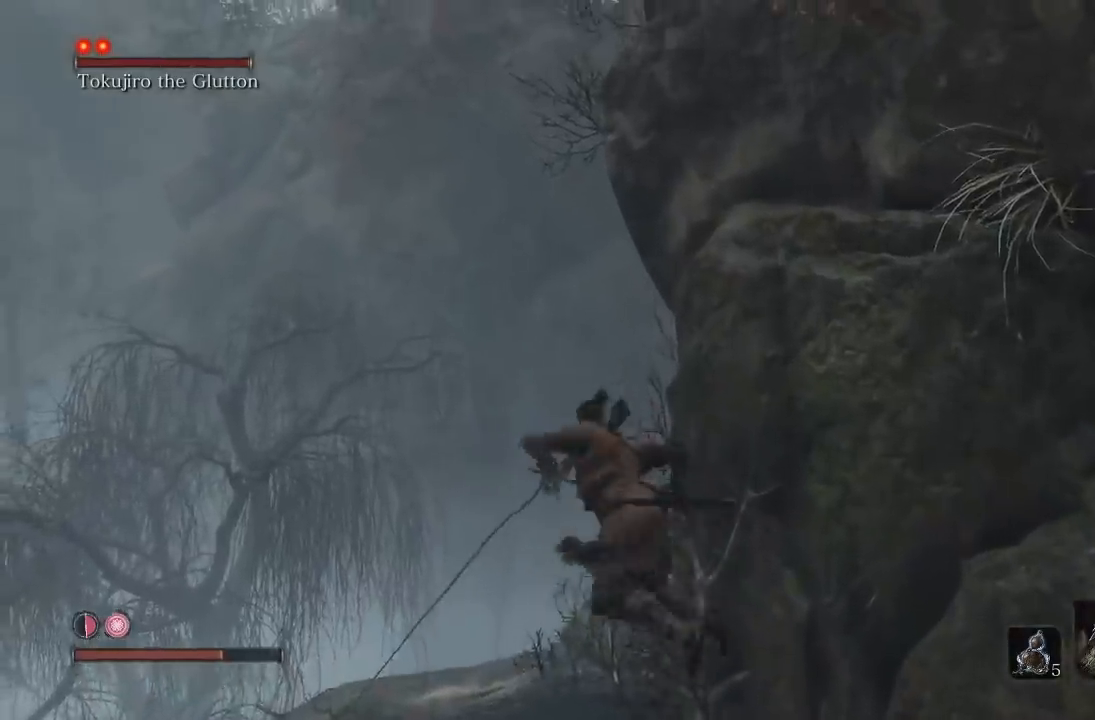
{"dt_ms": 500, "buttons": [], "left_stick": "up", "right_stick": "down-right", "button_events": []}
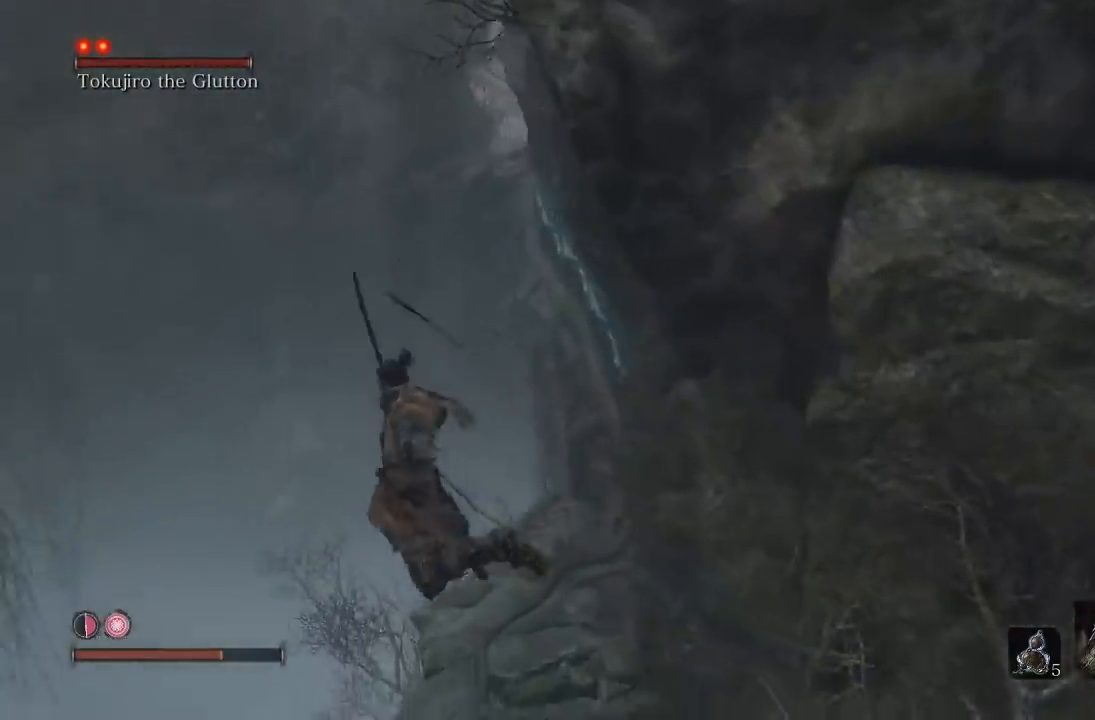
{"dt_ms": 500, "buttons": ["B"], "left_stick": "up-right", "right_stick": "center", "button_events": [[283, "B", "down"]]}
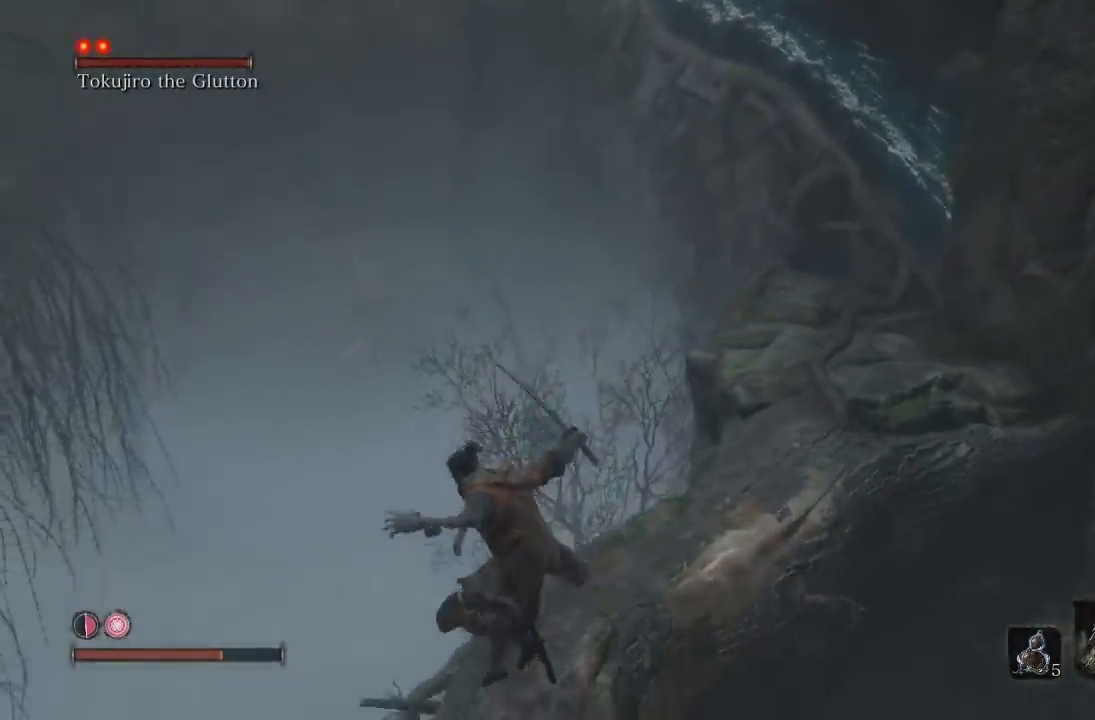
{"dt_ms": 500, "buttons": ["B"], "left_stick": "up-right", "right_stick": "center", "button_events": []}
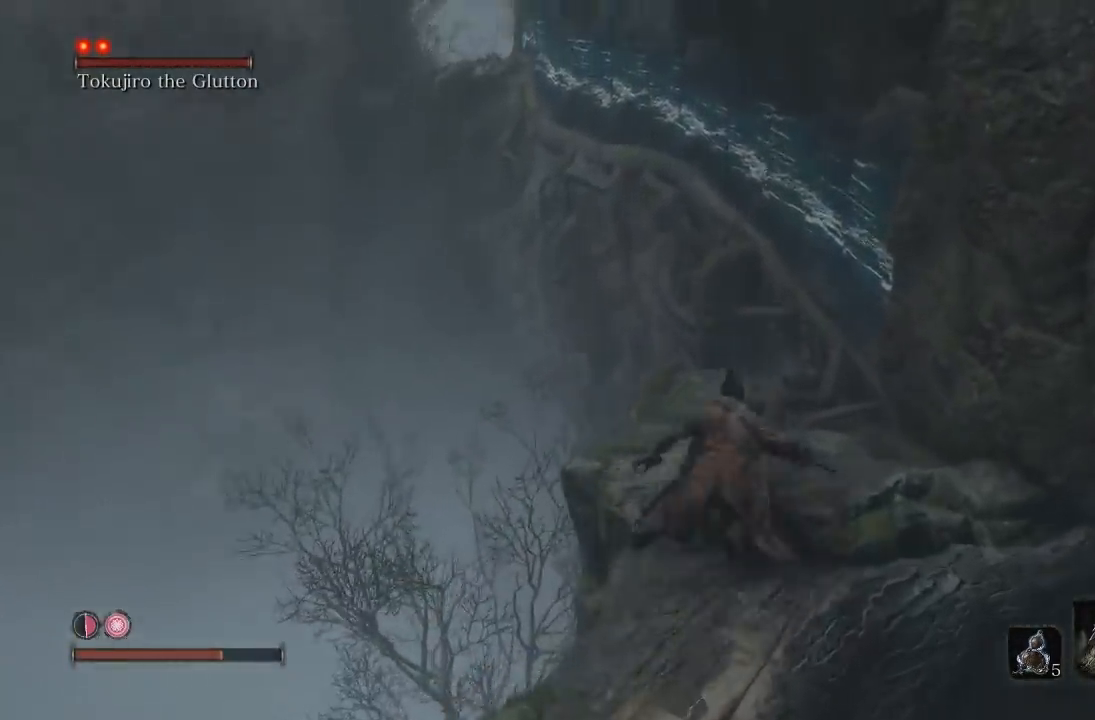
{"dt_ms": 500, "buttons": [], "left_stick": "center", "right_stick": "center", "button_events": [[50, "B", "up"]]}
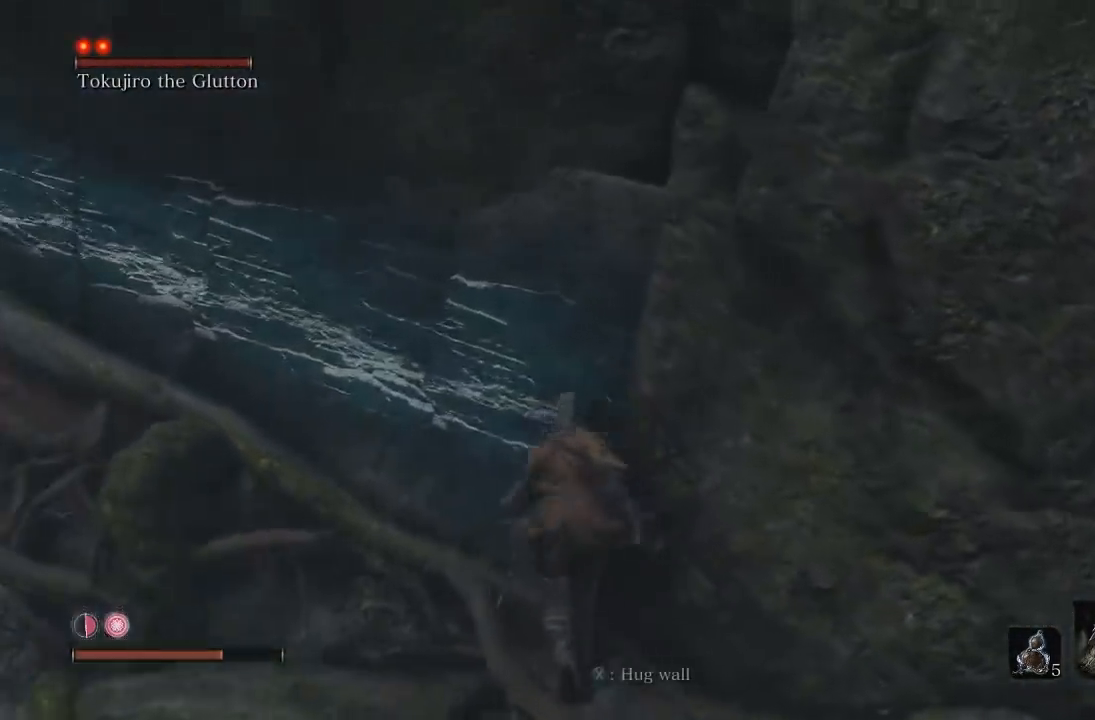
{"dt_ms": 500, "buttons": [], "left_stick": "center", "right_stick": "right", "button_events": []}
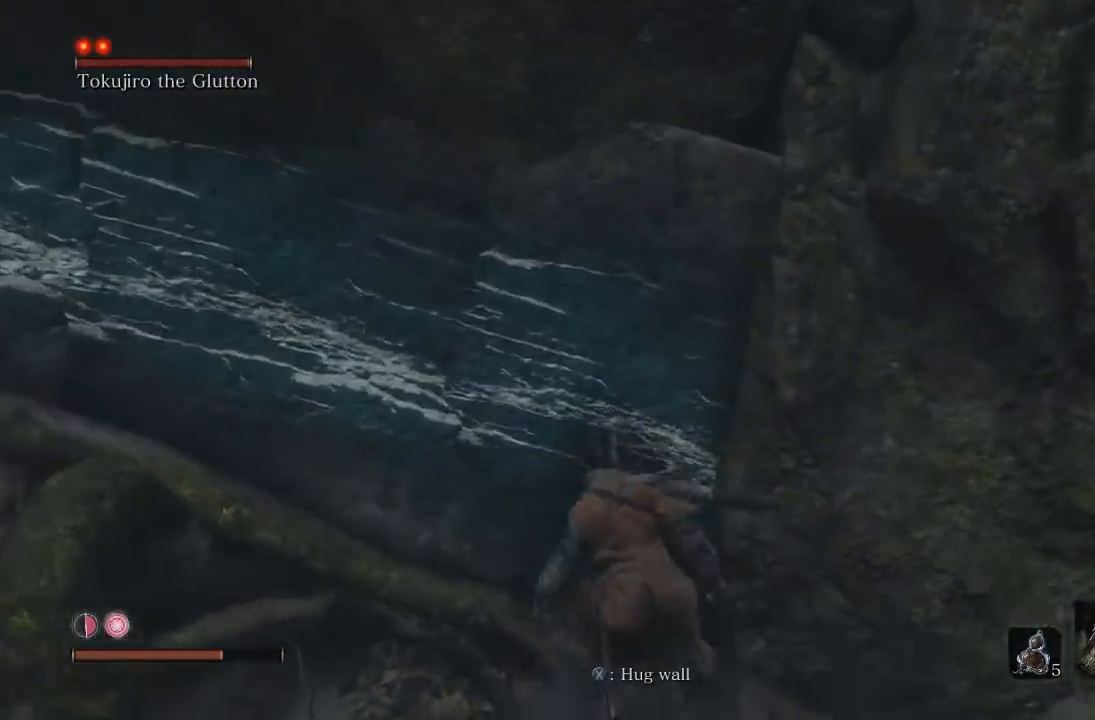
{"dt_ms": 500, "buttons": [], "left_stick": "center", "right_stick": "center", "button_events": []}
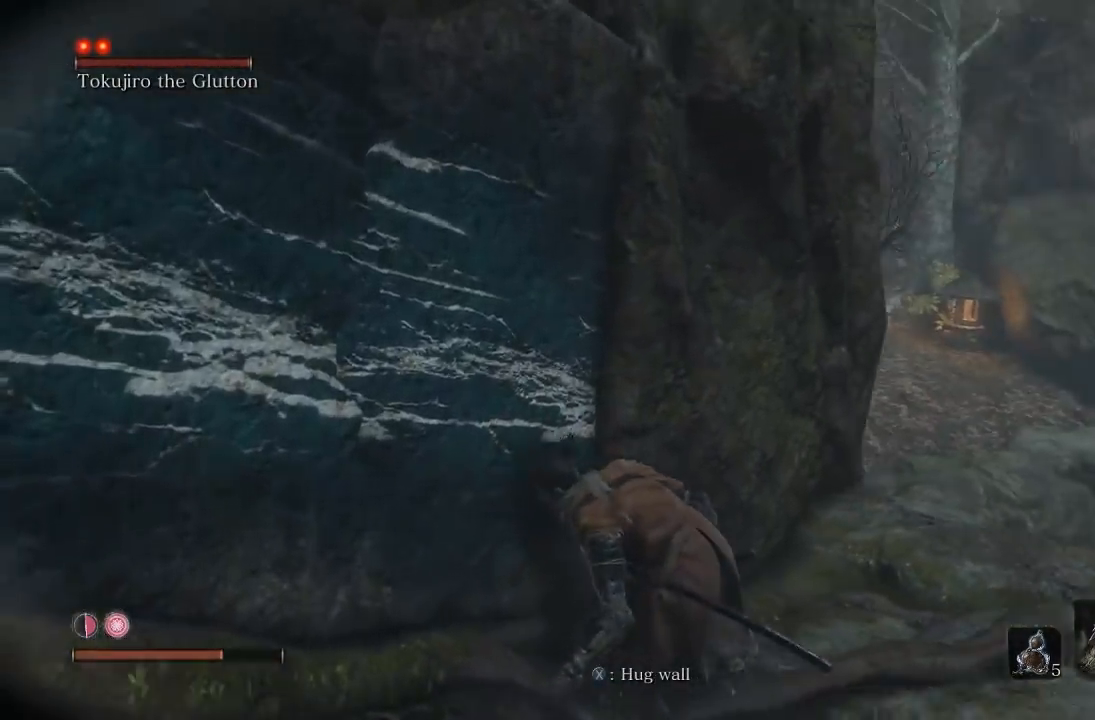
{"dt_ms": 500, "buttons": [], "left_stick": "center", "right_stick": "center", "button_events": []}
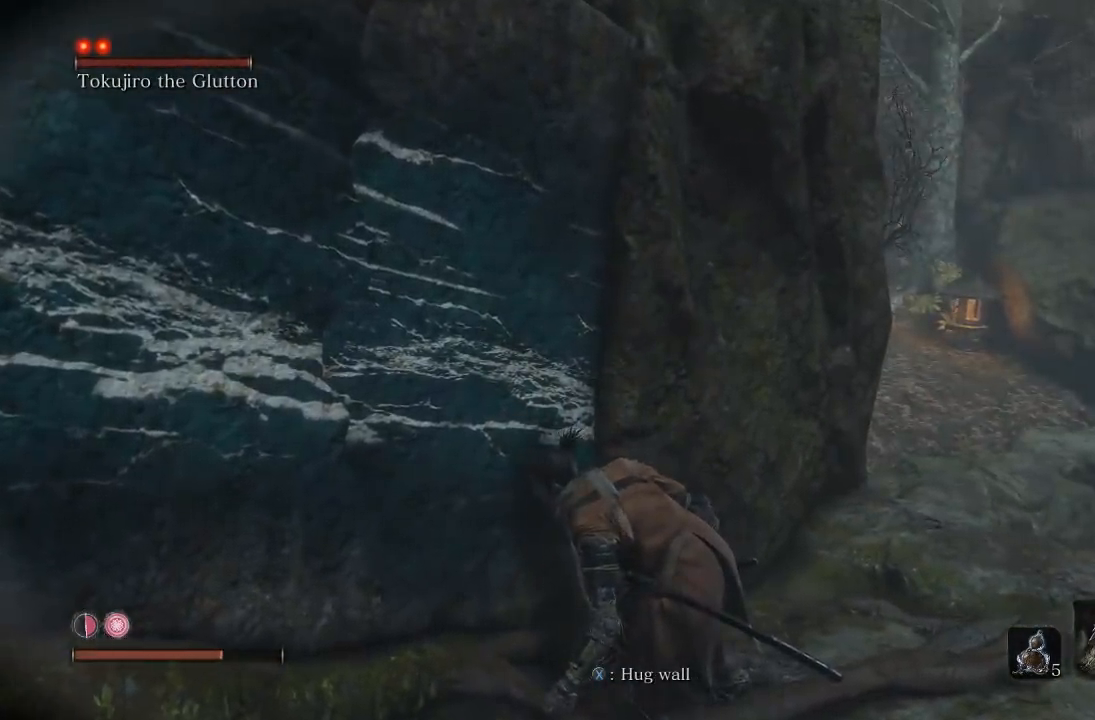
{"dt_ms": 500, "buttons": [], "left_stick": "center", "right_stick": "center", "button_events": []}
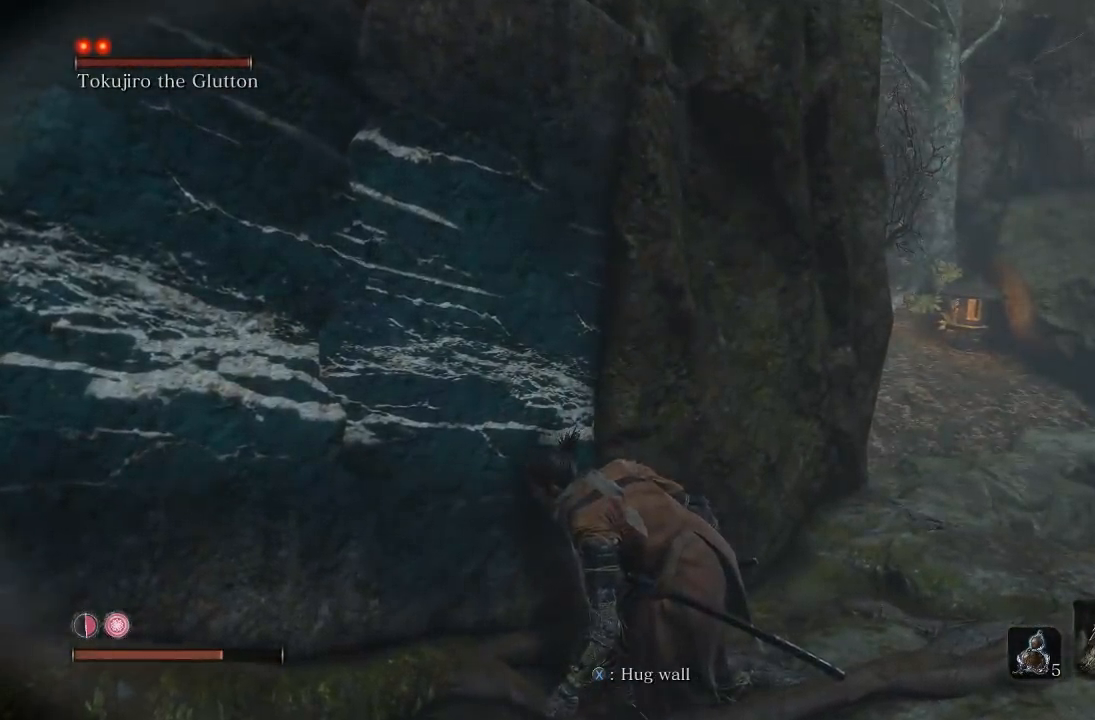
{"dt_ms": 500, "buttons": [], "left_stick": "center", "right_stick": "center", "button_events": []}
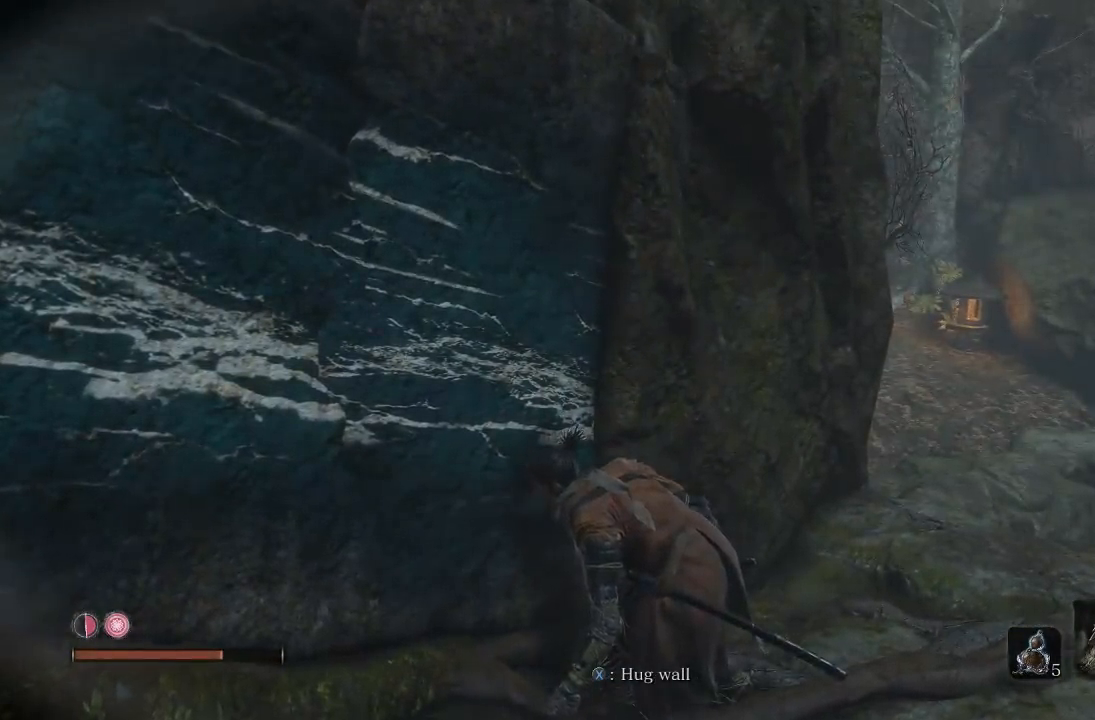
{"dt_ms": 500, "buttons": [], "left_stick": "center", "right_stick": "center", "button_events": []}
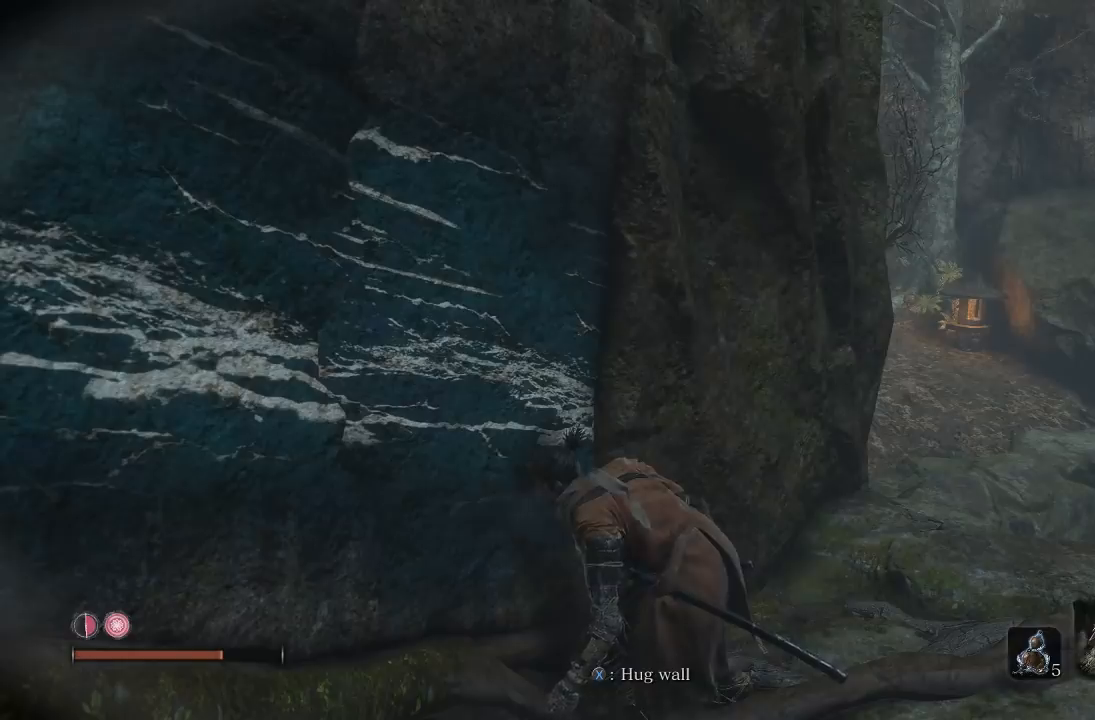
{"dt_ms": 500, "buttons": [], "left_stick": "center", "right_stick": "center", "button_events": []}
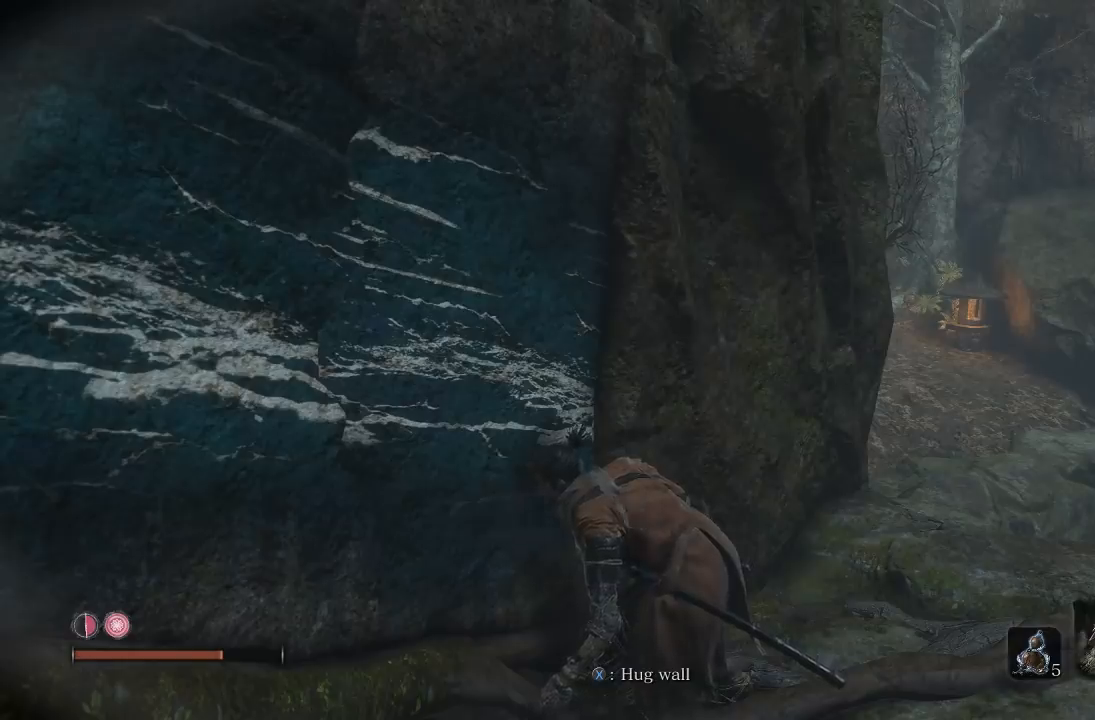
{"dt_ms": 500, "buttons": [], "left_stick": "center", "right_stick": "center", "button_events": []}
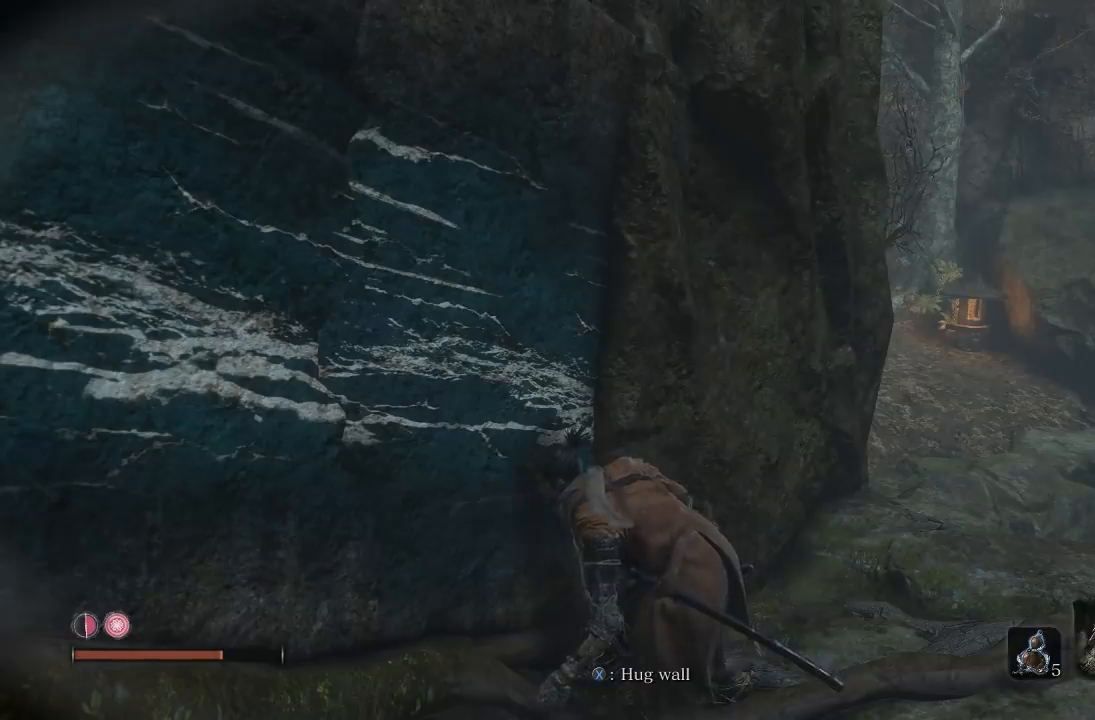
{"dt_ms": 500, "buttons": [], "left_stick": "center", "right_stick": "center", "button_events": []}
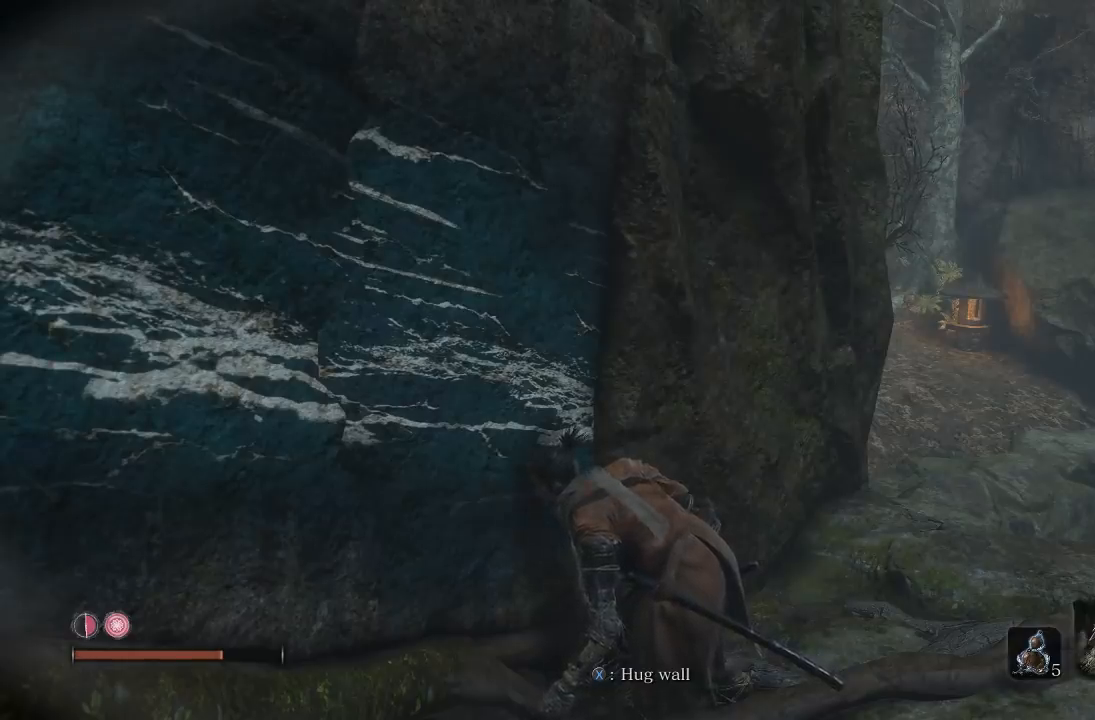
{"dt_ms": 500, "buttons": [], "left_stick": "center", "right_stick": "center", "button_events": []}
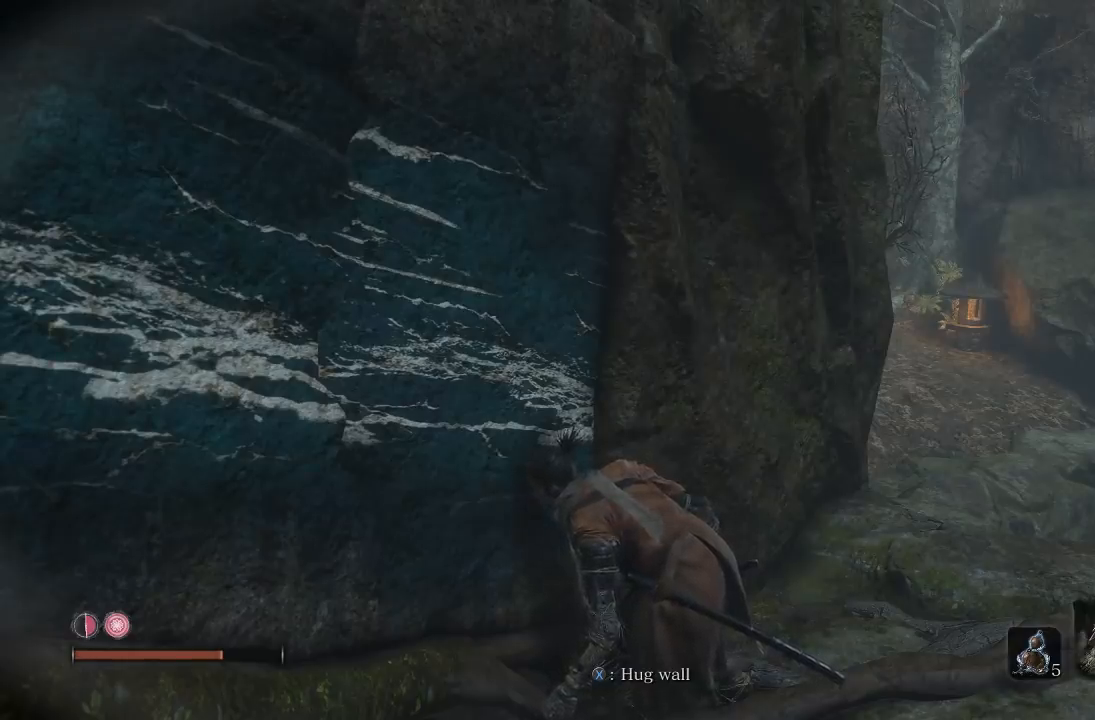
{"dt_ms": 500, "buttons": [], "left_stick": "up-right", "right_stick": "down-left", "button_events": []}
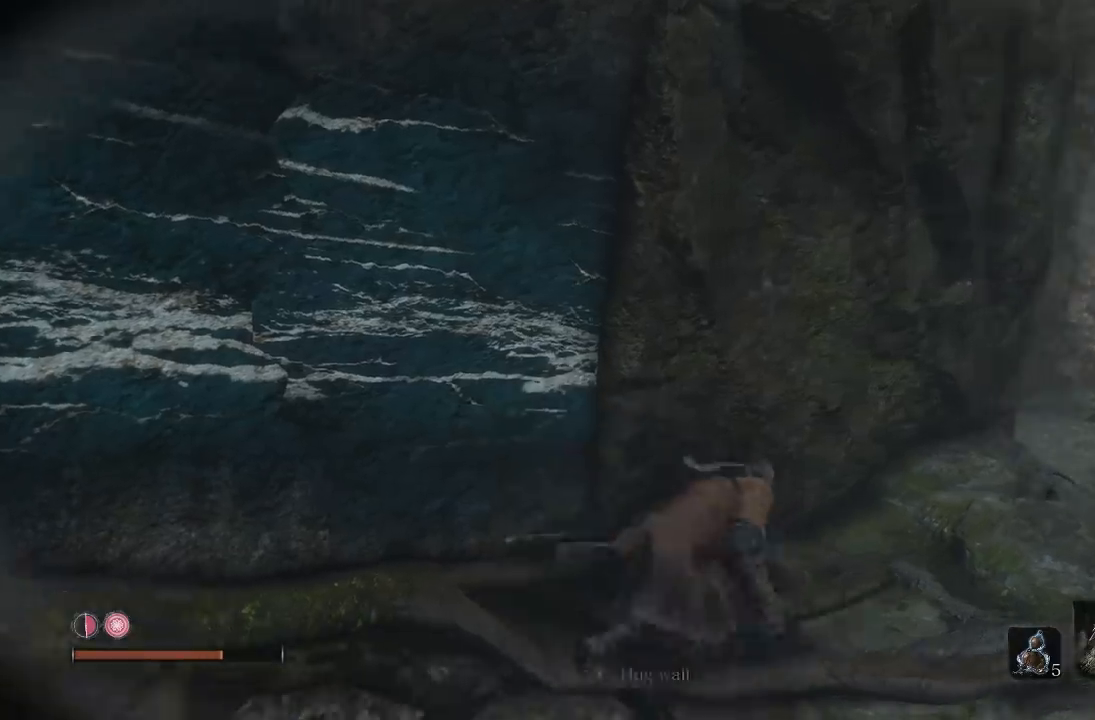
{"dt_ms": 500, "buttons": [], "left_stick": "up-right", "right_stick": "center", "button_events": []}